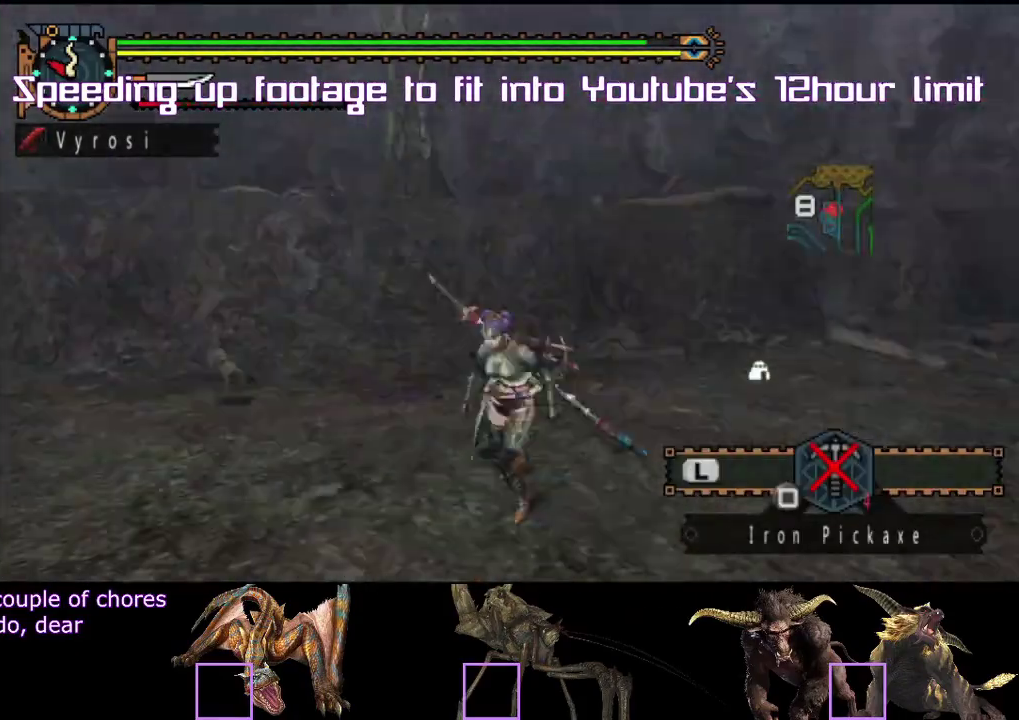
Gameplay with a controller (PlayStation layout); each line is a JSON object with the inputs held at the frame after it. "events" lists button and stick changes between this image and that frame as [ms after this image, input, new state], when the widget could be followed in between. Not read: L3 R3.
{"buttons": ["R2"], "left_stick": "up", "right_stick": "center"}
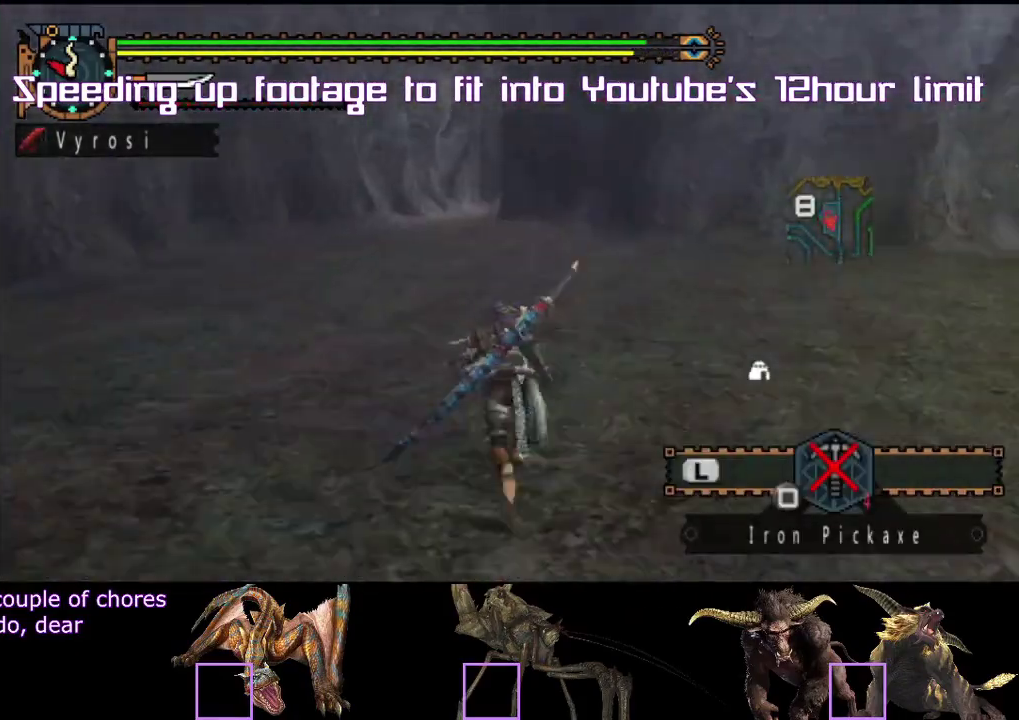
{"buttons": ["R2"], "left_stick": "up", "right_stick": "center", "events": [[417, "left_stick", "up-right"], [467, "left_stick", "up"]]}
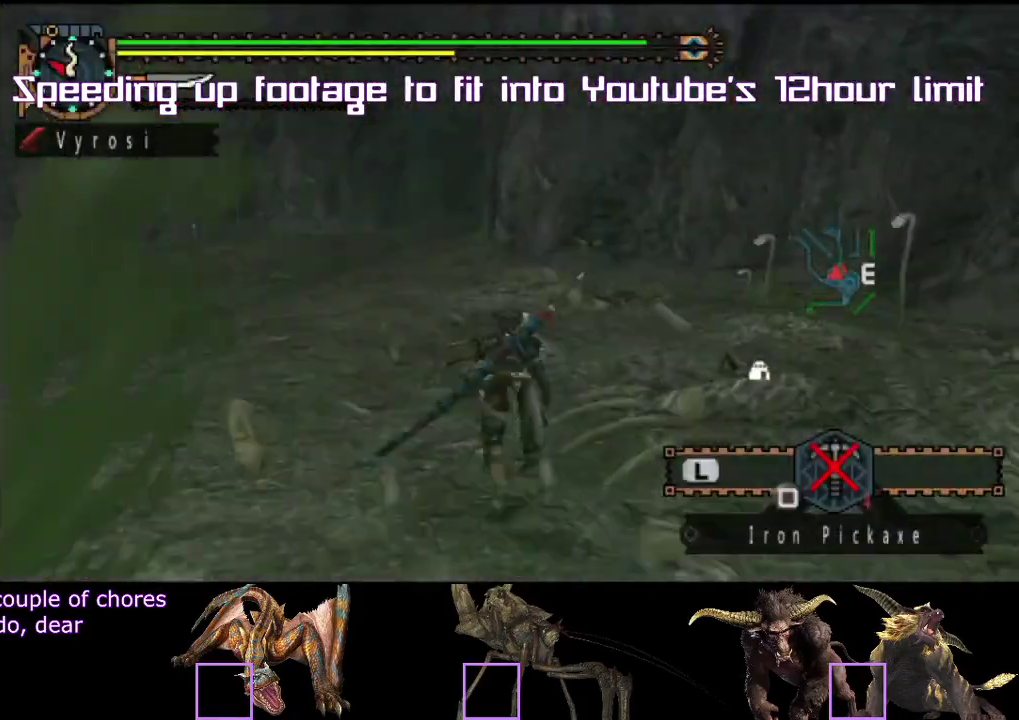
{"buttons": [], "left_stick": "right", "right_stick": "center", "events": [[267, "left_stick", "up-left"], [317, "R2", "up"], [333, "left_stick", "center"], [483, "left_stick", "right"]]}
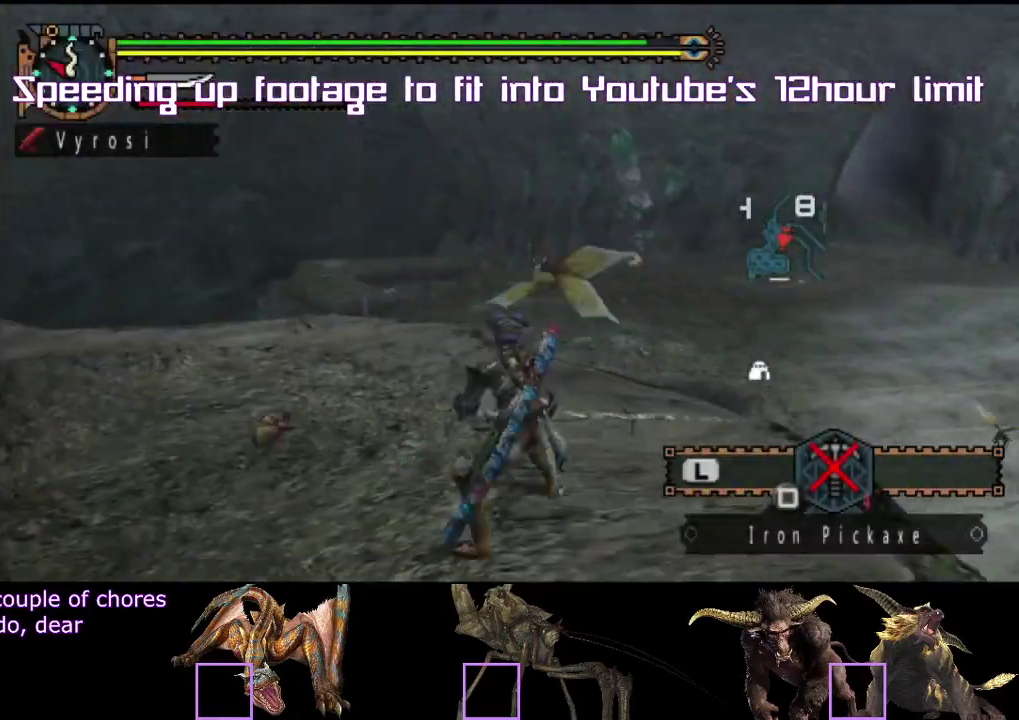
{"buttons": ["R2"], "left_stick": "up", "right_stick": "center", "events": [[50, "left_stick", "up-right"], [283, "left_stick", "up"], [333, "R2", "down"]]}
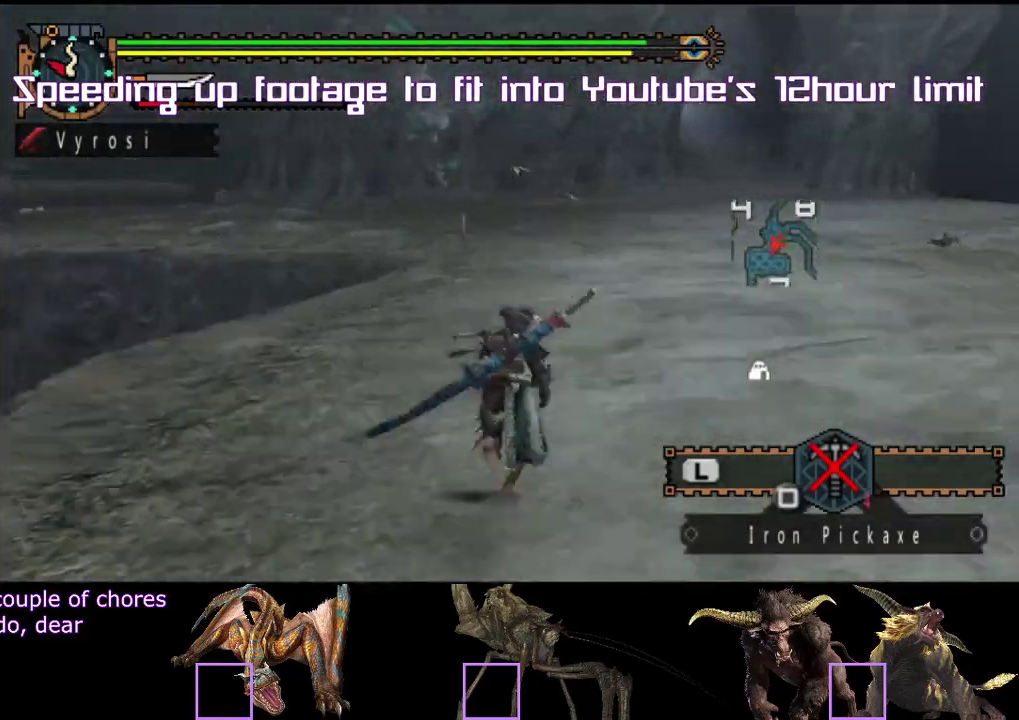
{"buttons": ["TRIANGLE"], "left_stick": "up", "right_stick": "center"}
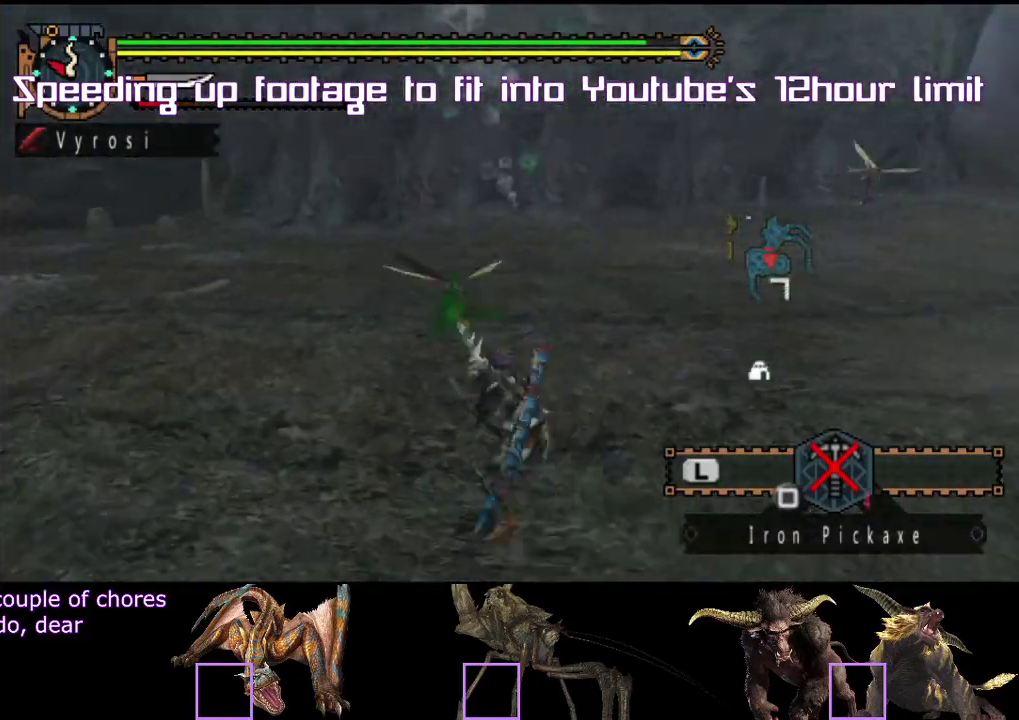
{"buttons": [], "left_stick": "up-left", "right_stick": "center"}
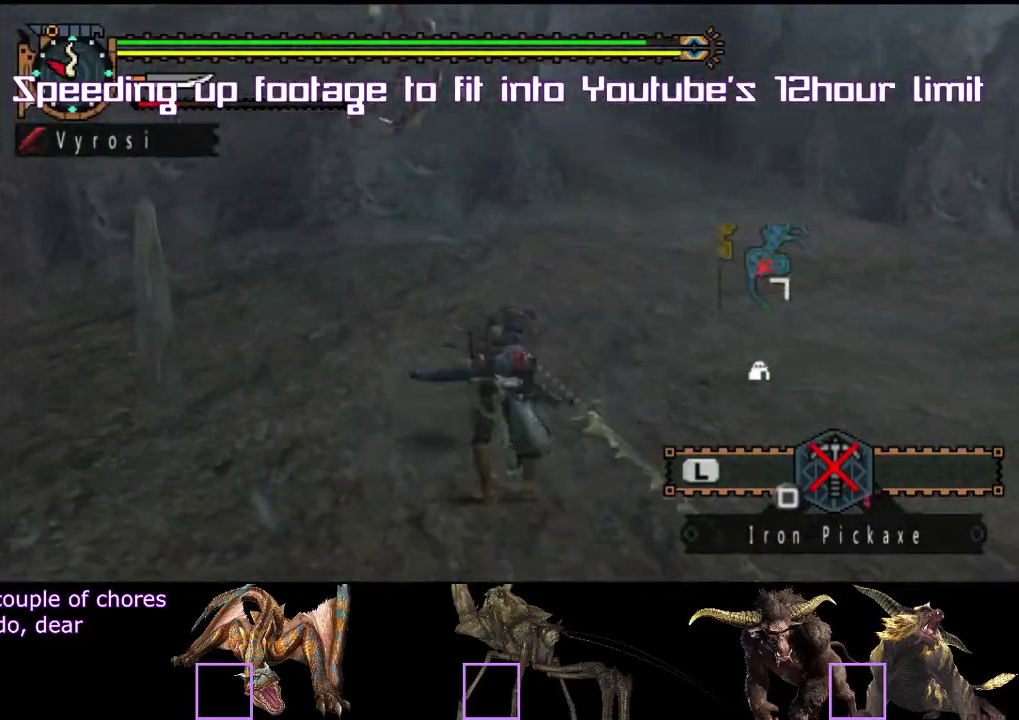
{"buttons": [], "left_stick": "center", "right_stick": "center"}
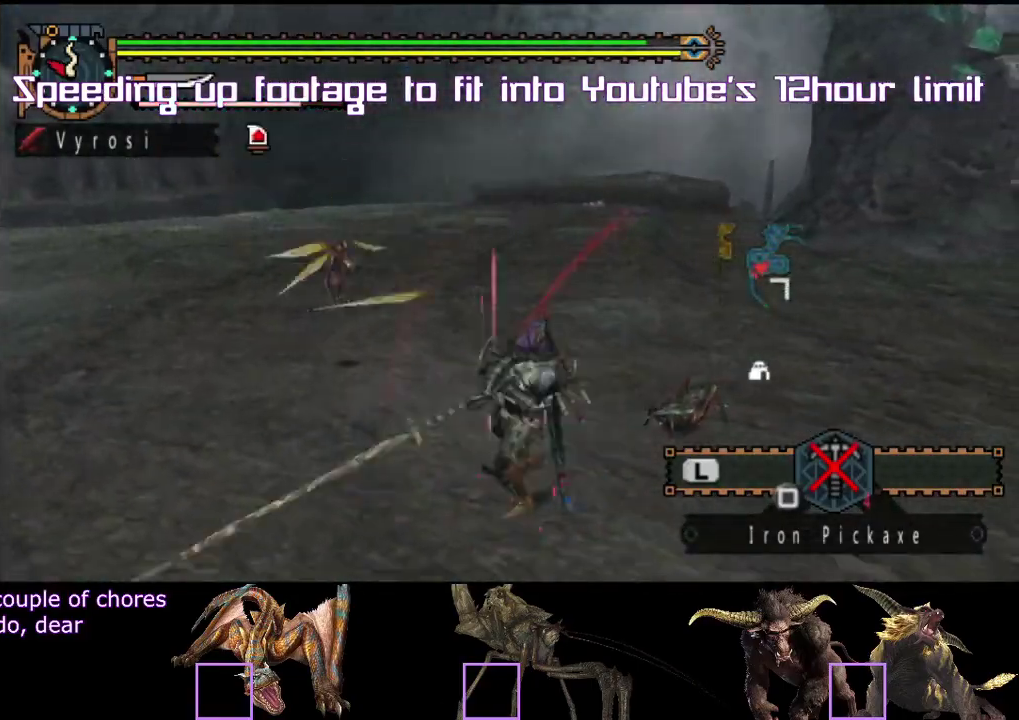
{"buttons": [], "left_stick": "center", "right_stick": "center", "events": [[17, "TRIANGLE", "down"], [67, "CIRCLE", "down"], [117, "CIRCLE", "up"], [117, "TRIANGLE", "up"], [200, "left_stick", "up"], [250, "left_stick", "center"], [300, "R2", "down"], [317, "right_stick", "right"], [350, "R2", "up"], [367, "right_stick", "center"]]}